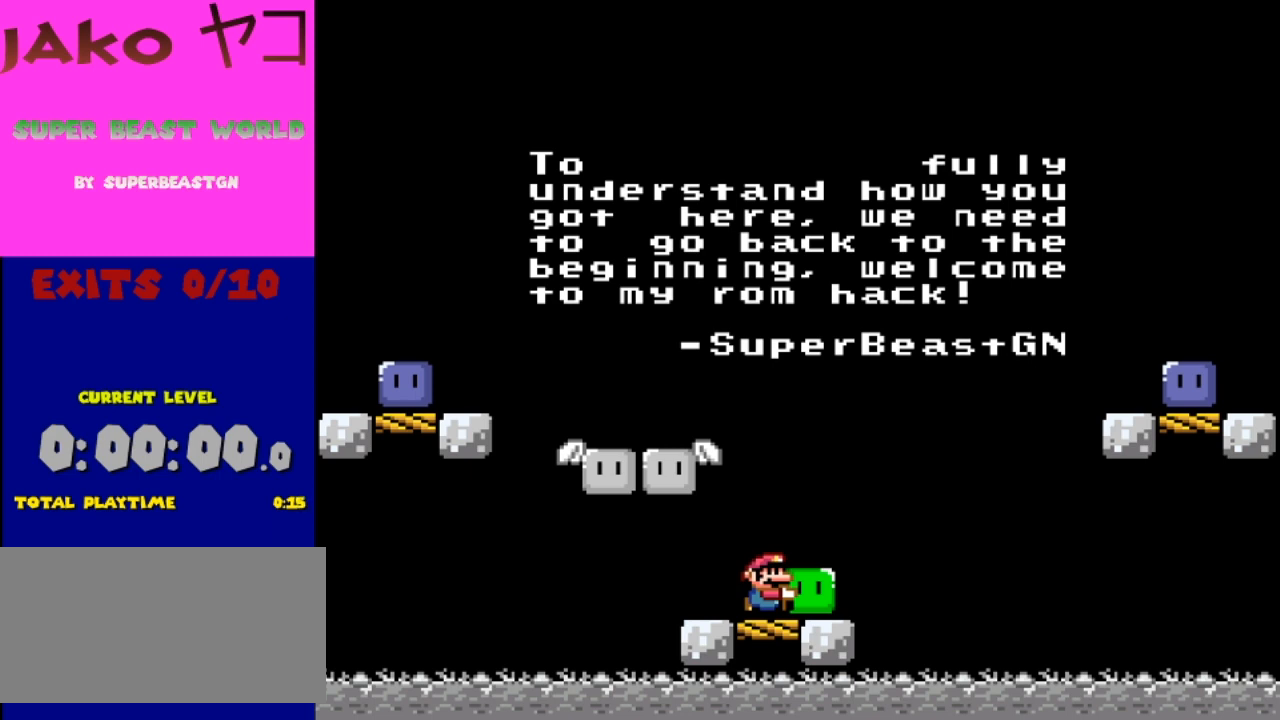
Gameplay with a controller (Nintendo layout); each line is a JSON object with the inputs held at the frame after it. "events" lists button and stick changes between this image and that frame as [ms after this image, input, new state], when the widget could be followed in between. Not read: L3 R3.
{"buttons": ["Y"], "events": []}
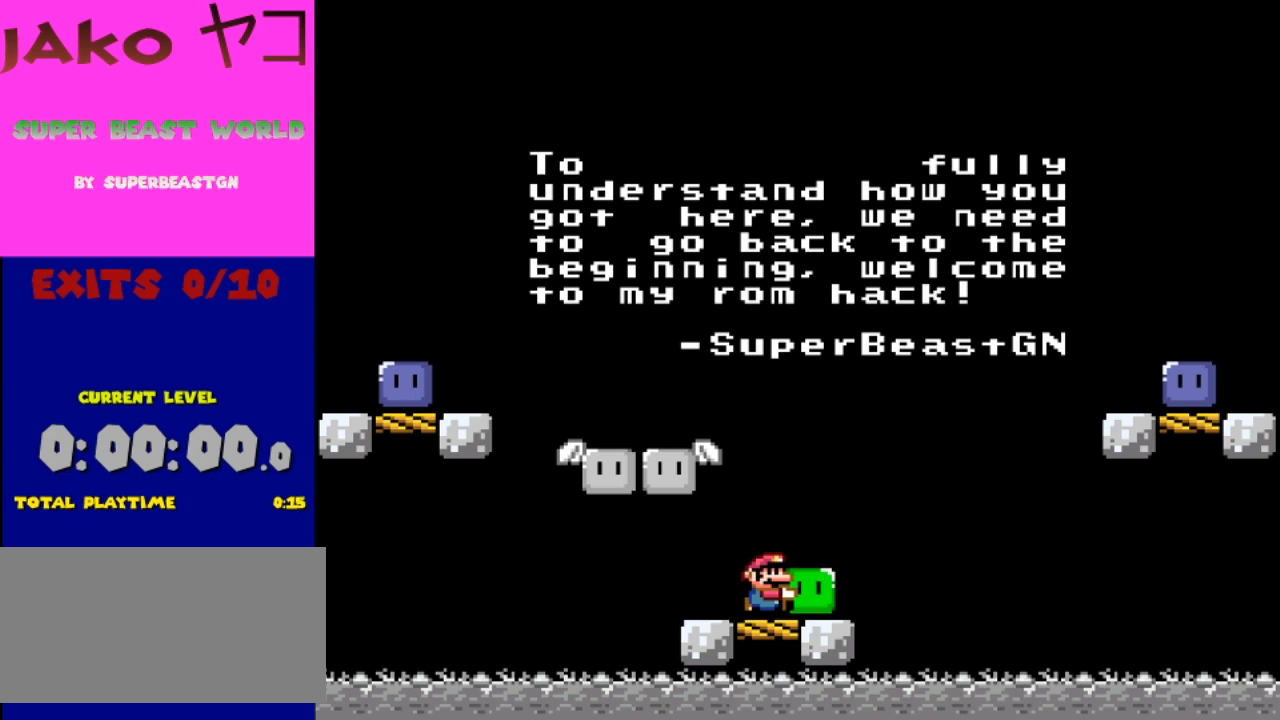
{"buttons": ["Y"], "events": []}
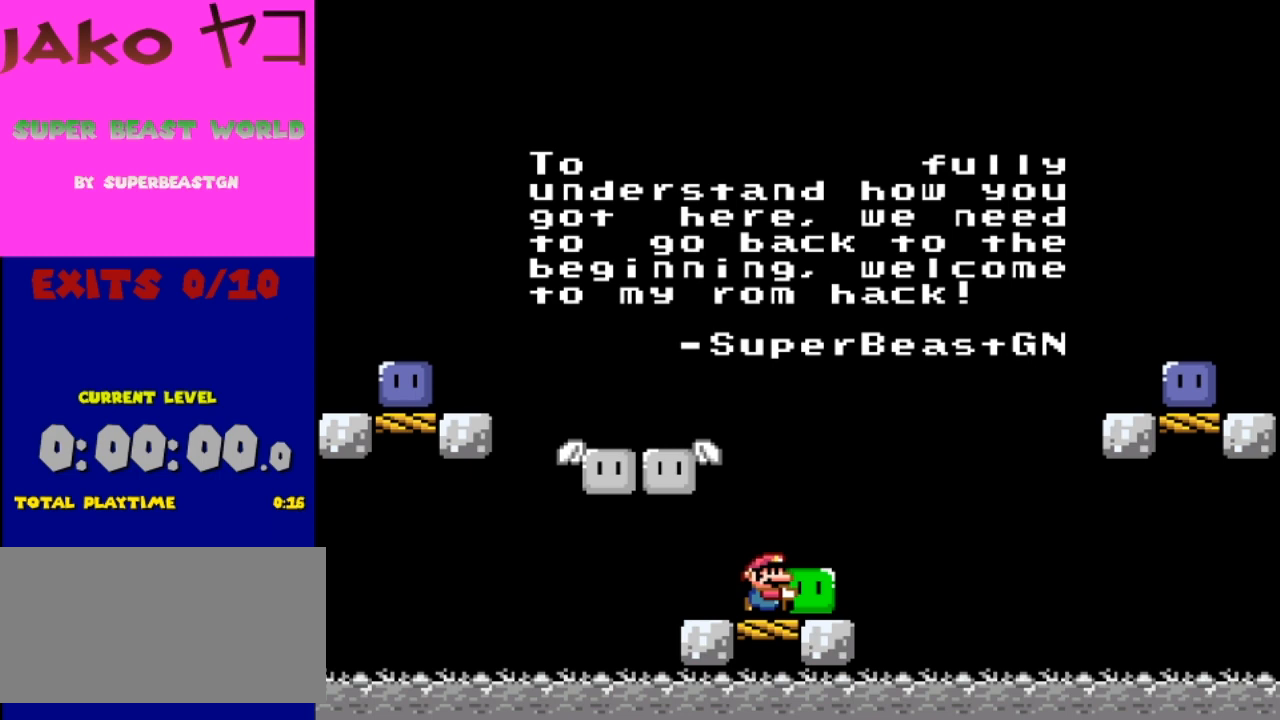
{"buttons": ["Y"], "events": []}
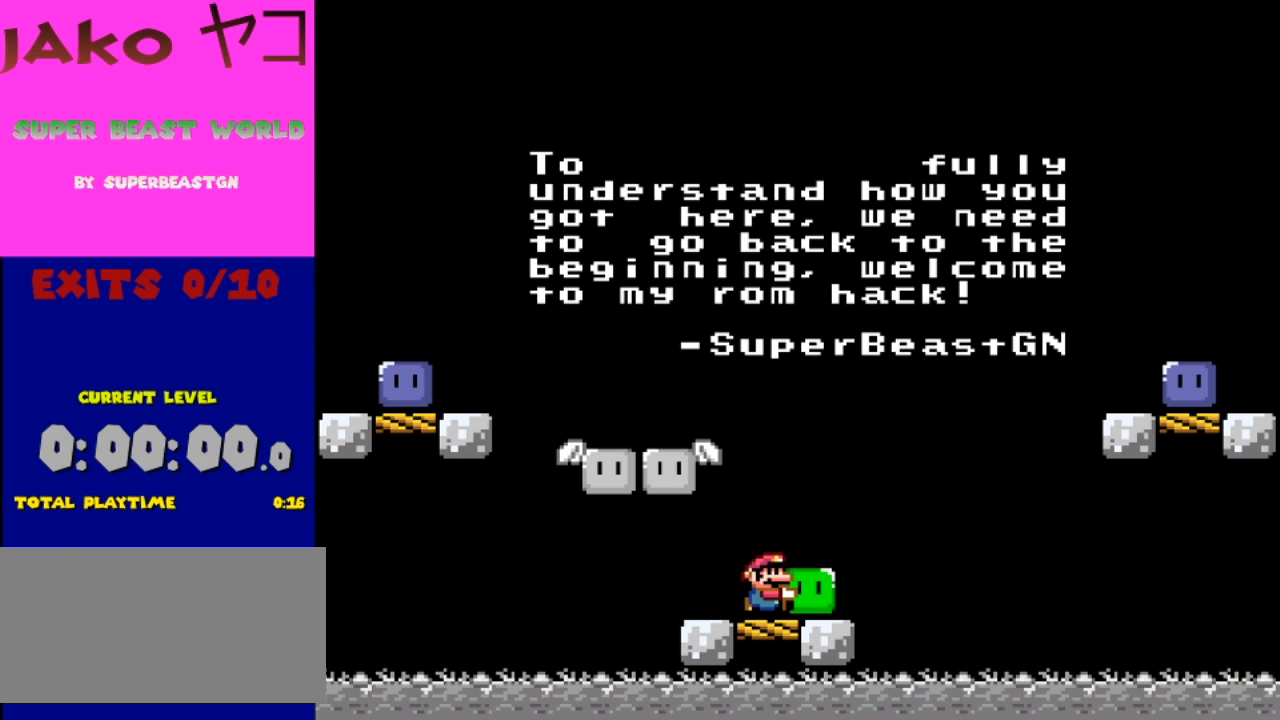
{"buttons": ["Y"], "events": [[100, "DPAD_UP", "down"], [167, "DPAD_UP", "up"]]}
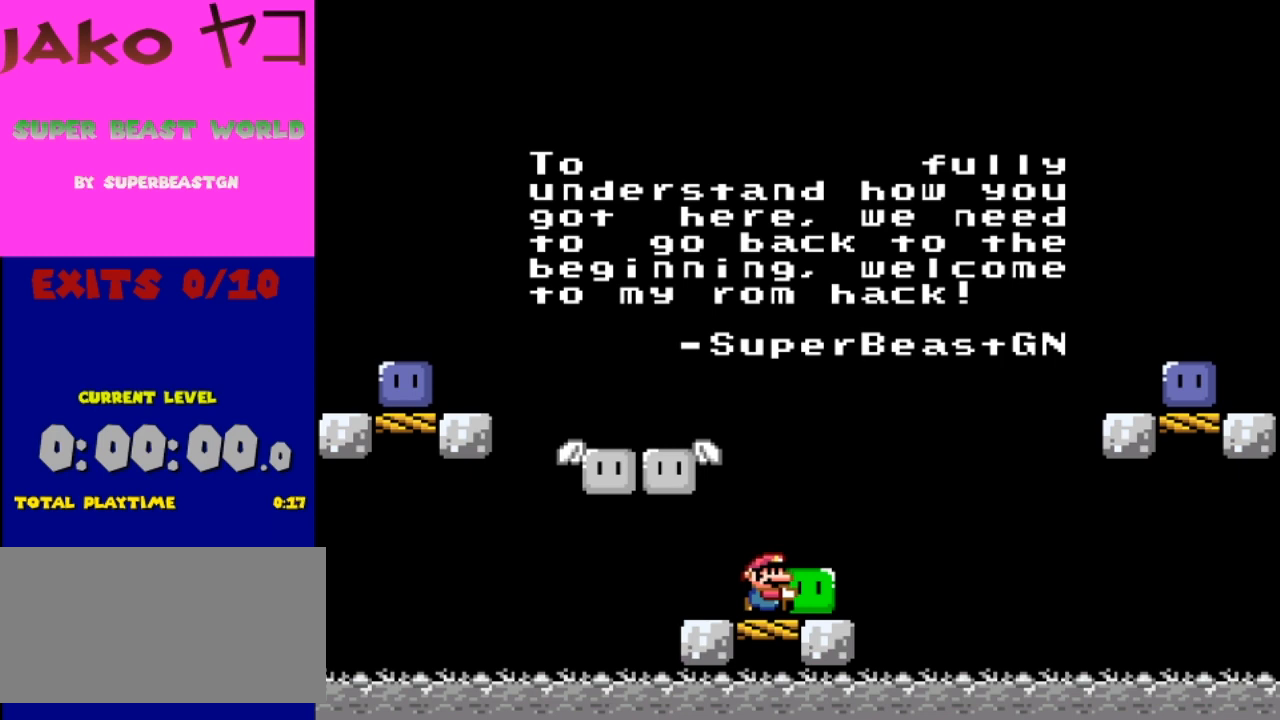
{"buttons": ["Y"], "events": []}
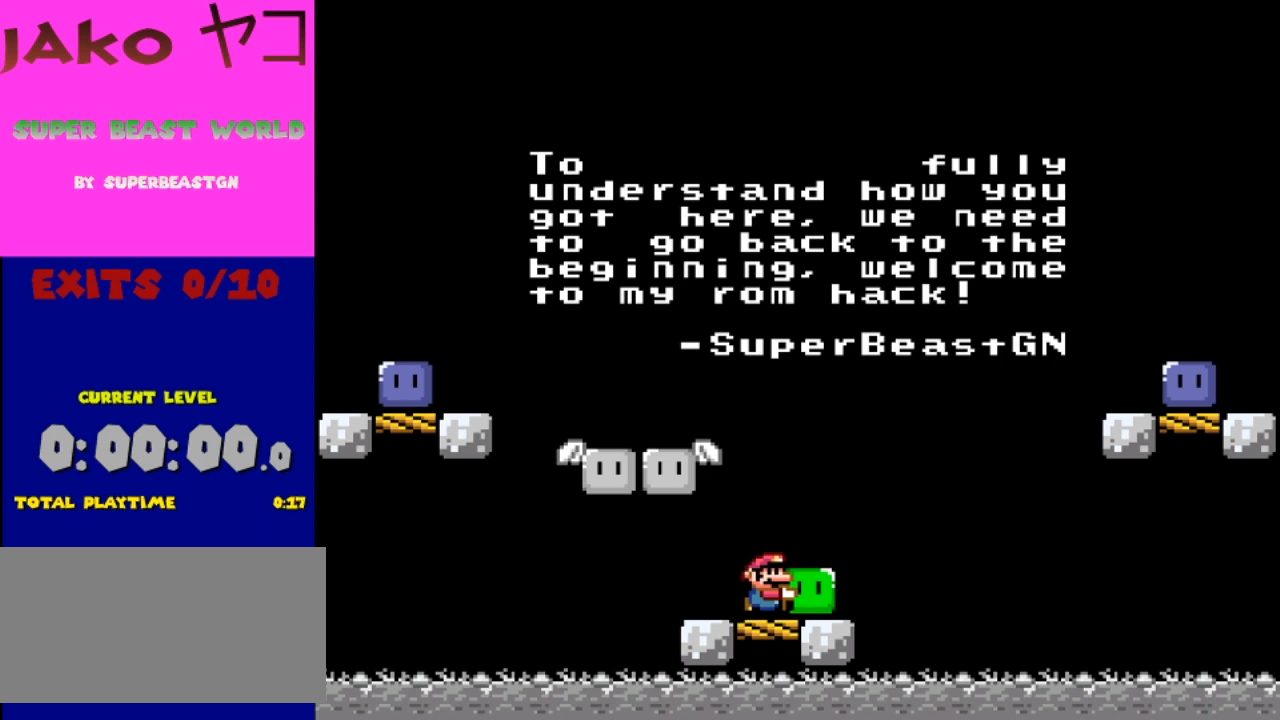
{"buttons": ["Y"], "events": []}
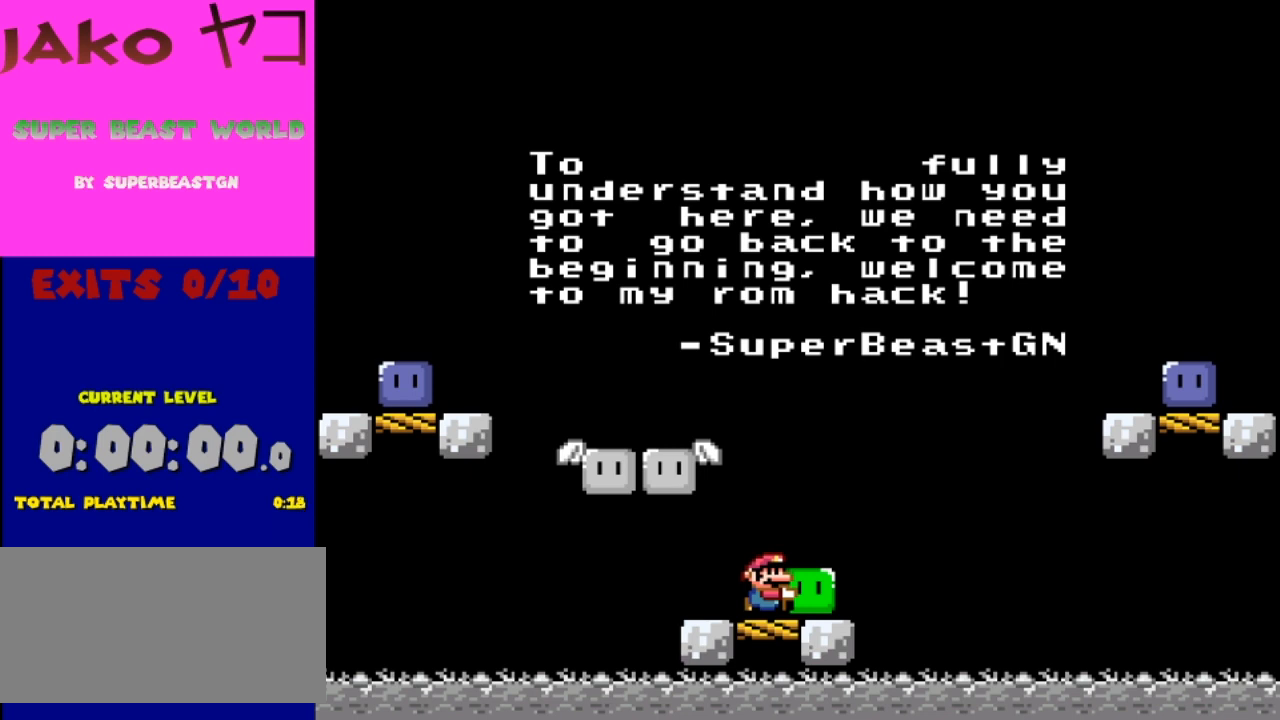
{"buttons": ["Y"], "events": []}
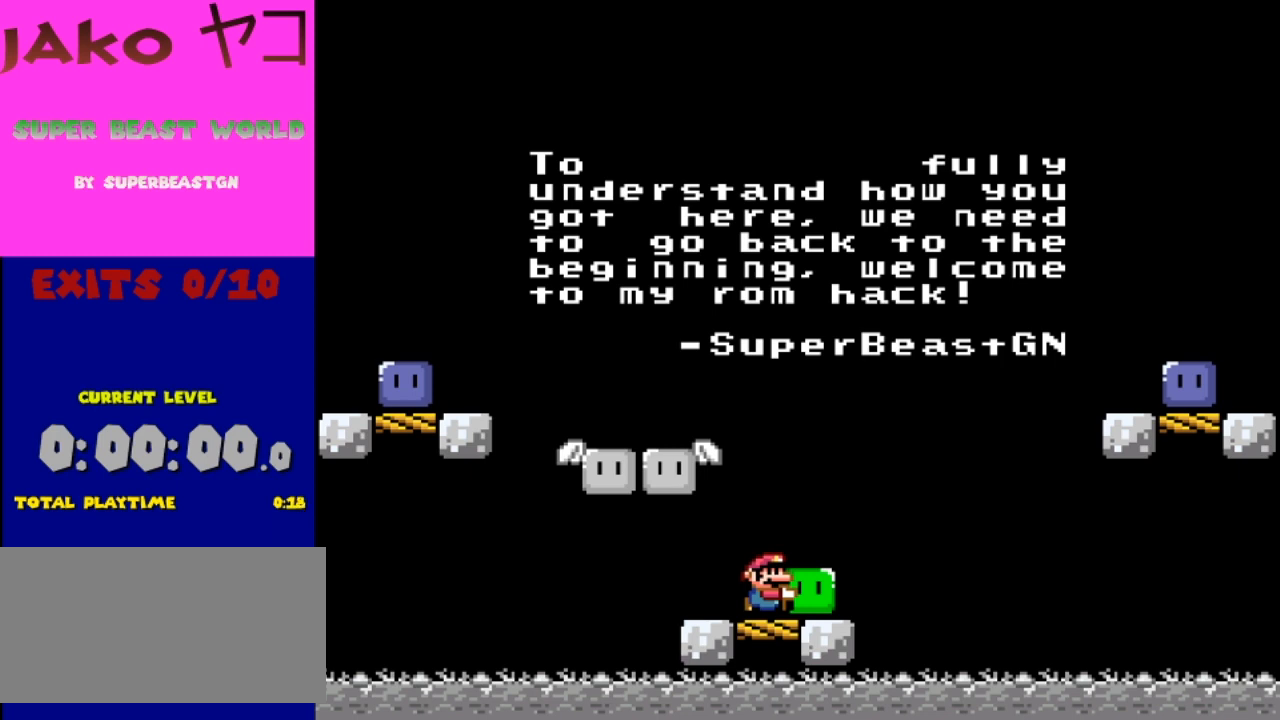
{"buttons": ["Y"], "events": []}
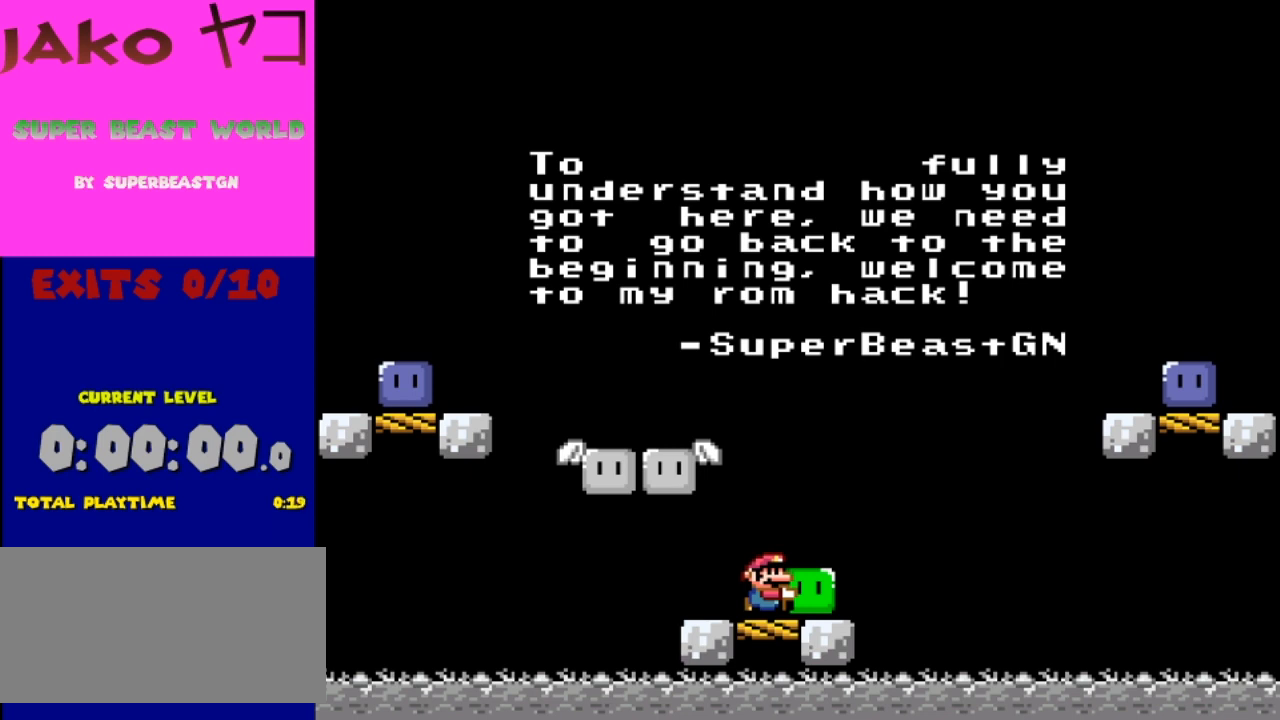
{"buttons": ["Y"], "events": []}
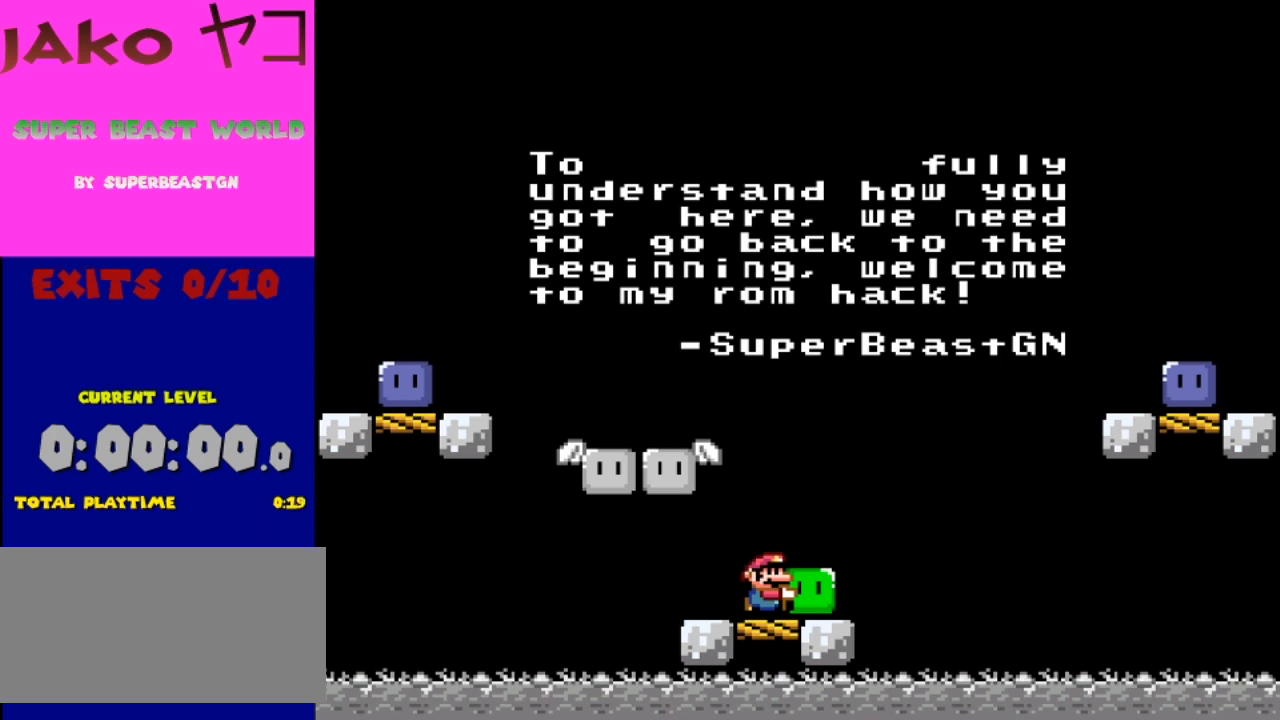
{"buttons": ["Y"], "events": []}
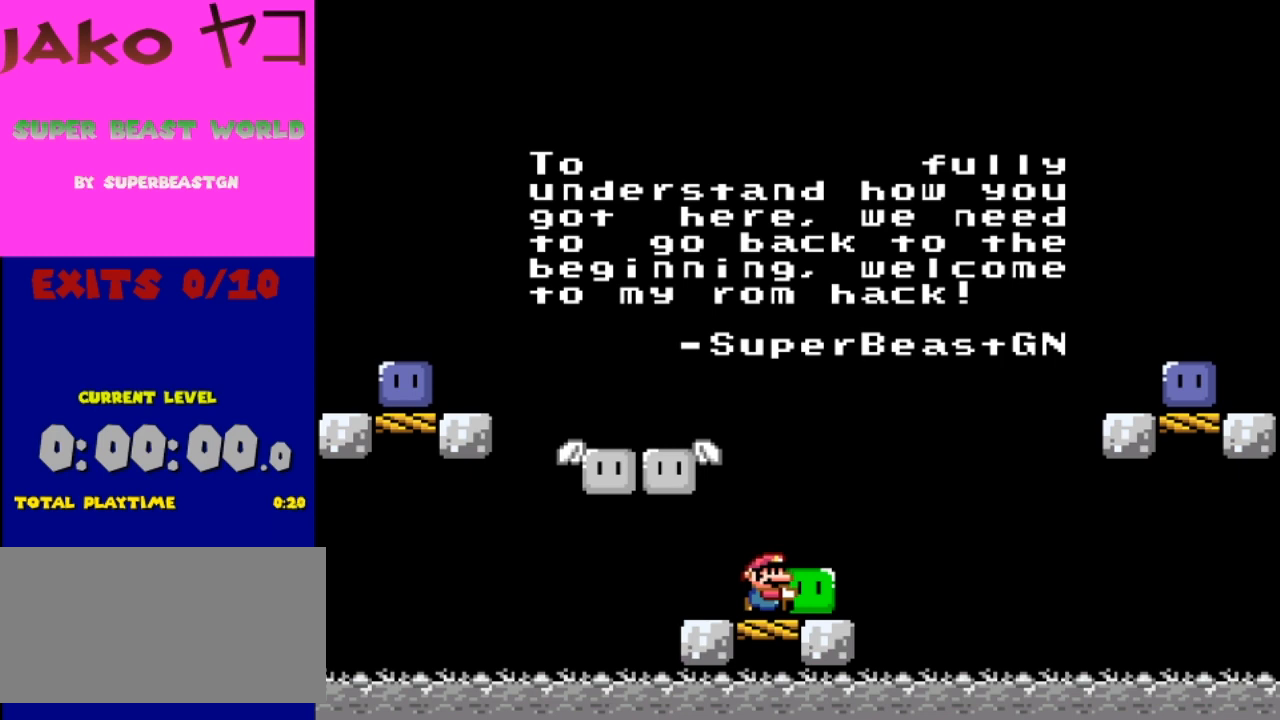
{"buttons": ["Y"], "events": []}
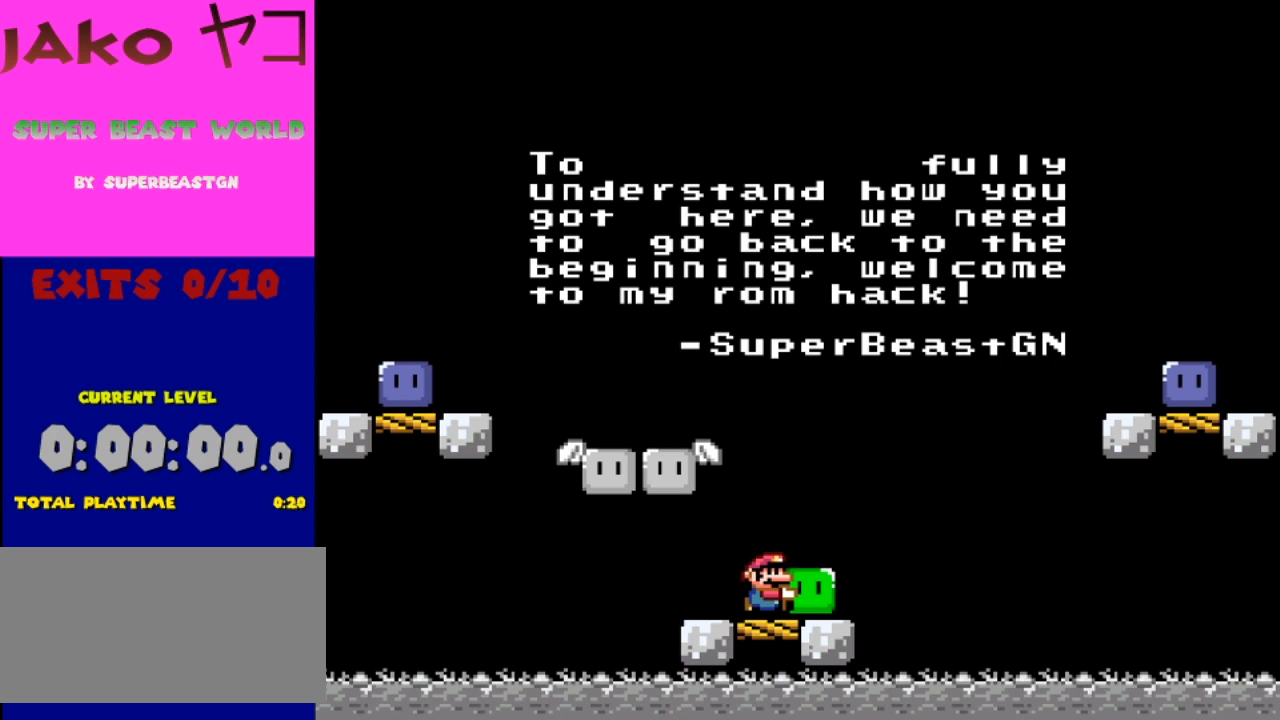
{"buttons": ["Y"], "events": []}
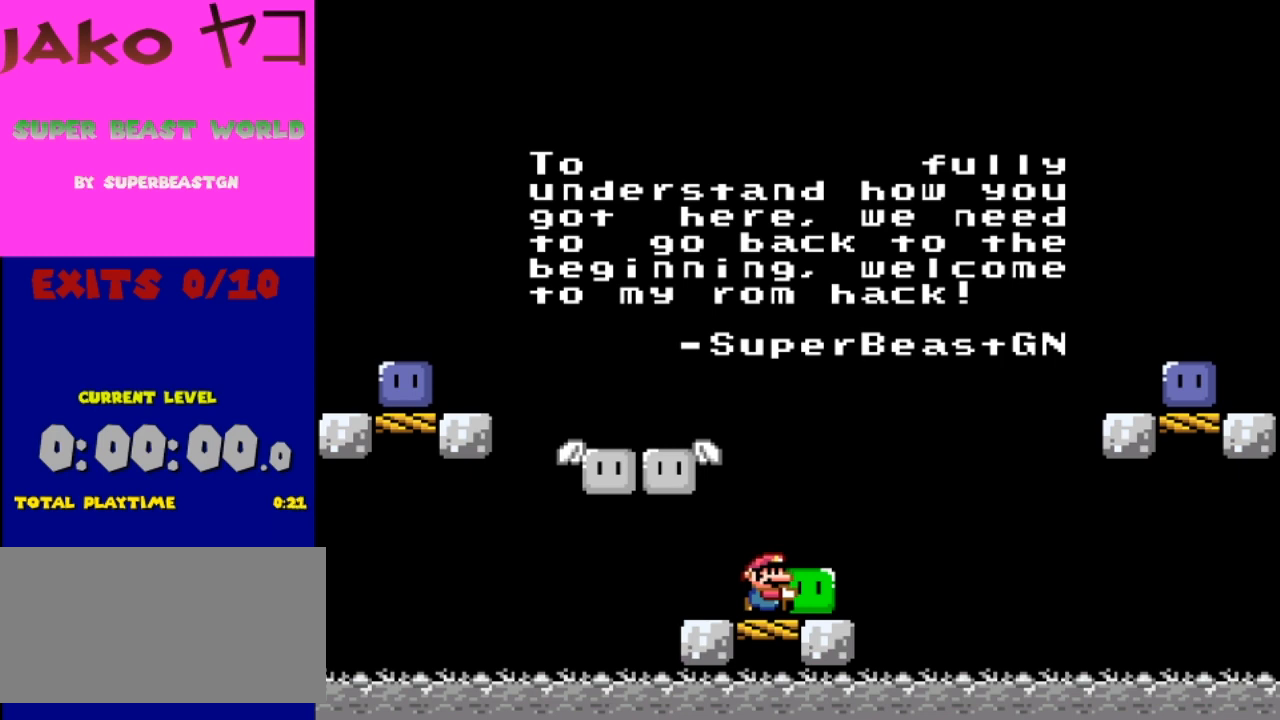
{"buttons": ["Y"], "events": []}
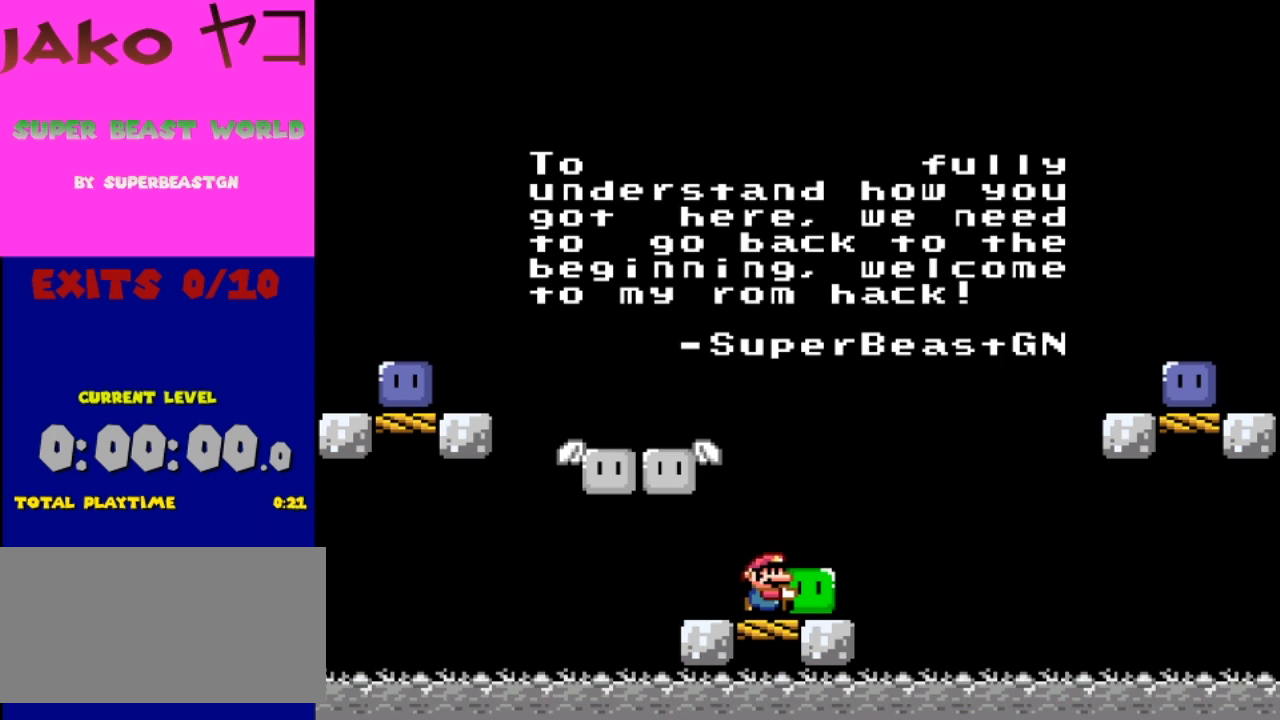
{"buttons": ["A", "B", "Y"], "events": [[367, "B", "down"], [500, "A", "down"]]}
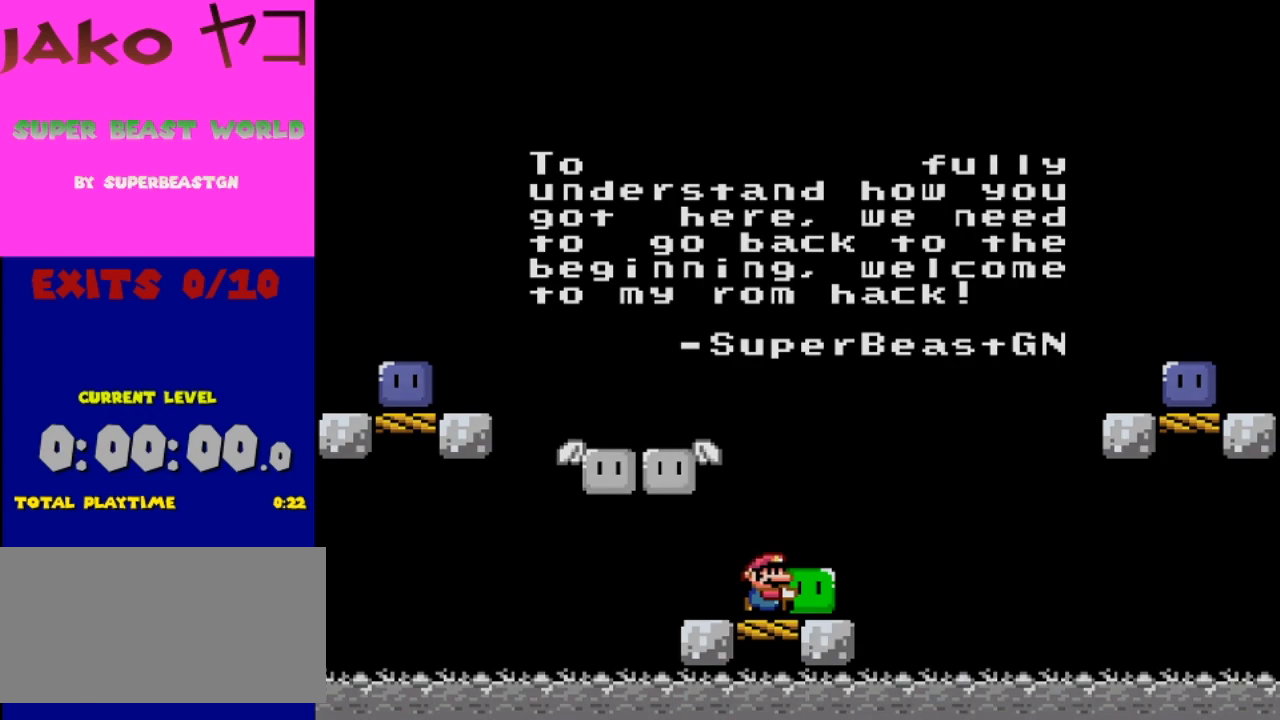
{"buttons": ["Y"], "events": [[200, "A", "up"], [267, "B", "up"]]}
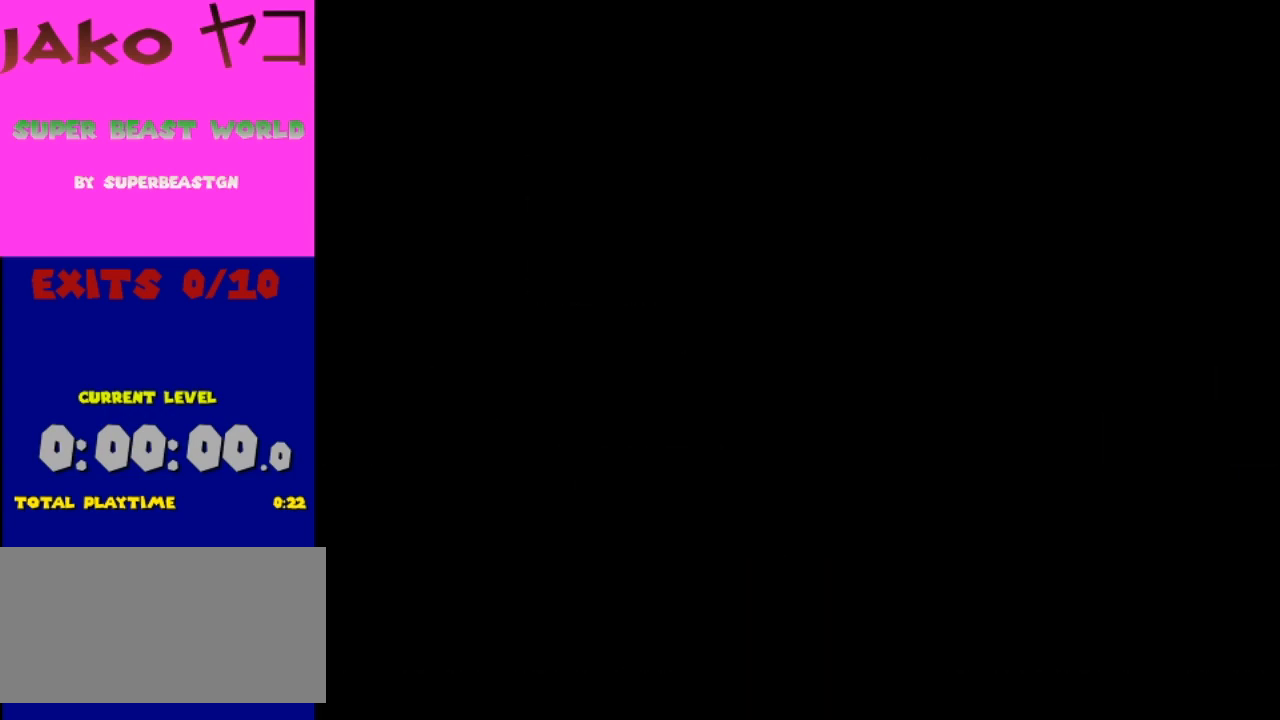
{"buttons": ["Y"], "events": []}
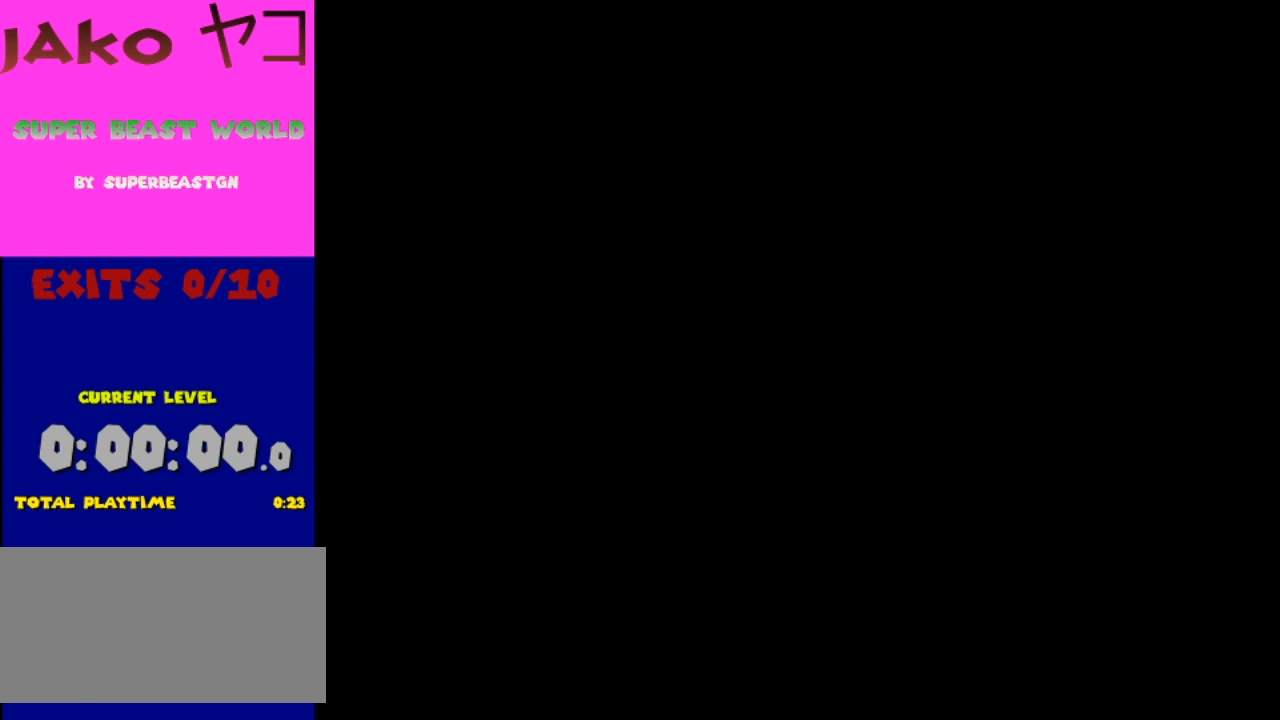
{"buttons": ["Y"], "events": []}
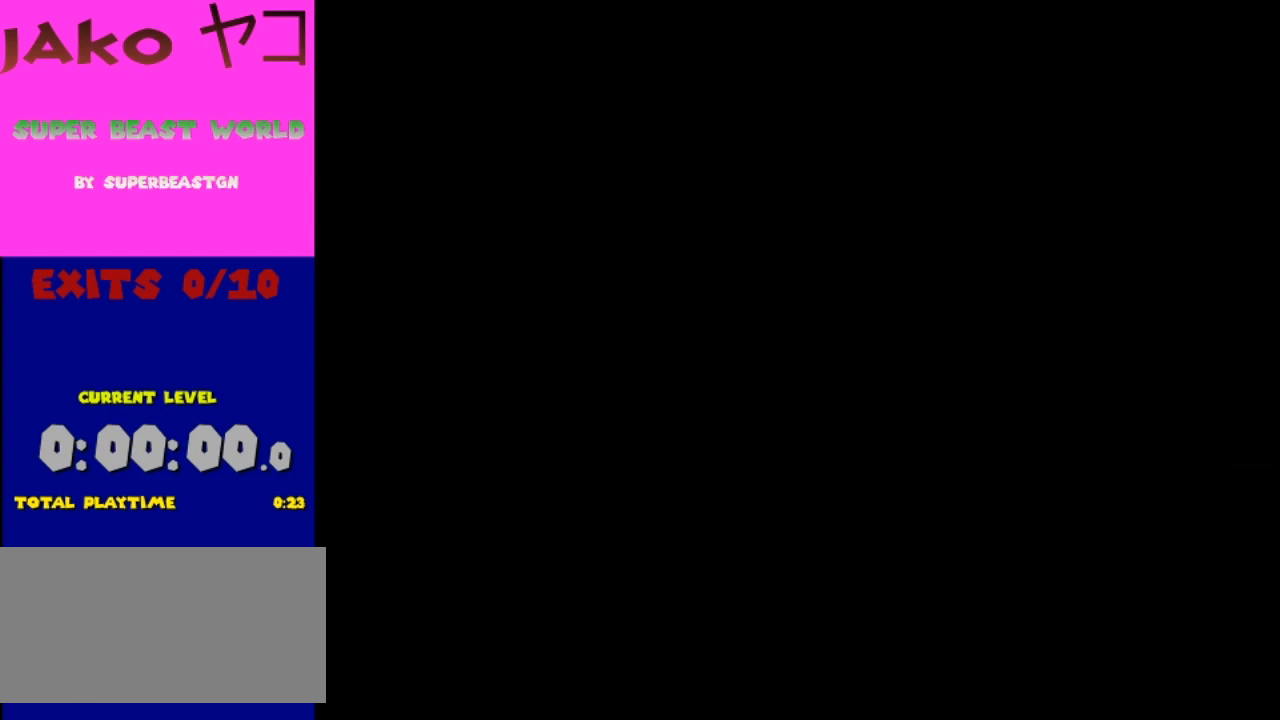
{"buttons": ["Y"], "events": []}
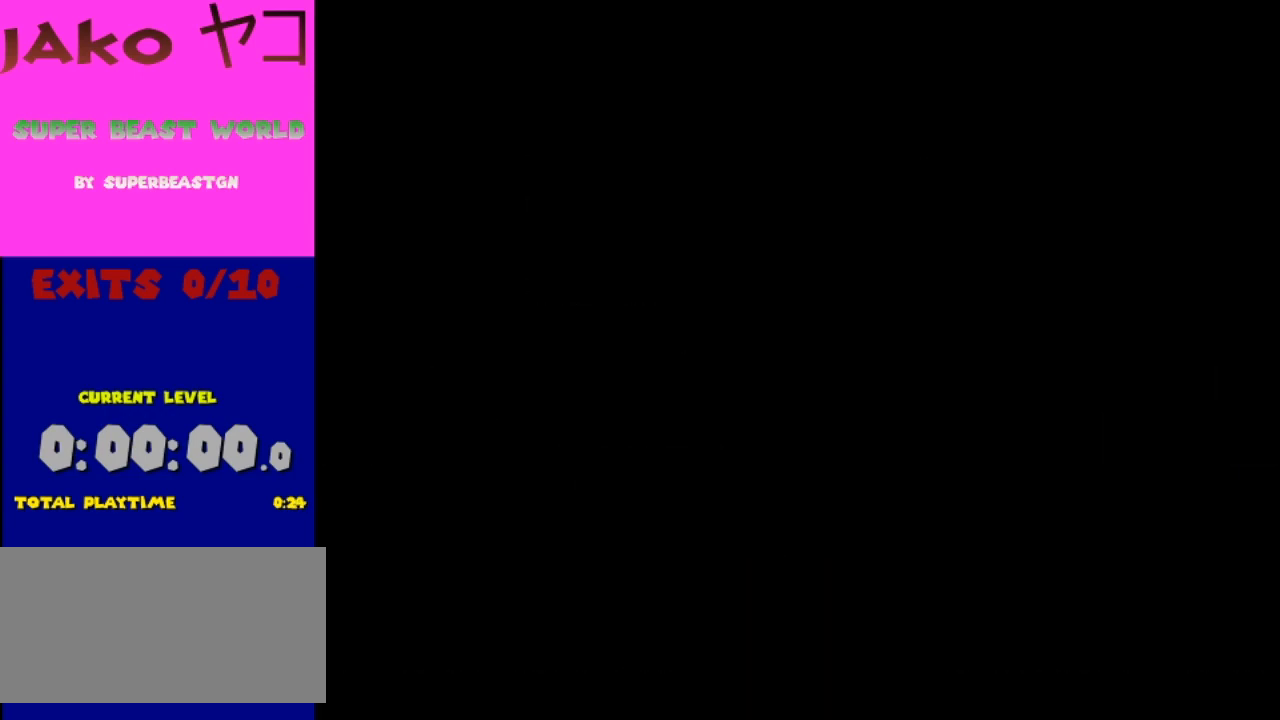
{"buttons": ["Y"], "events": []}
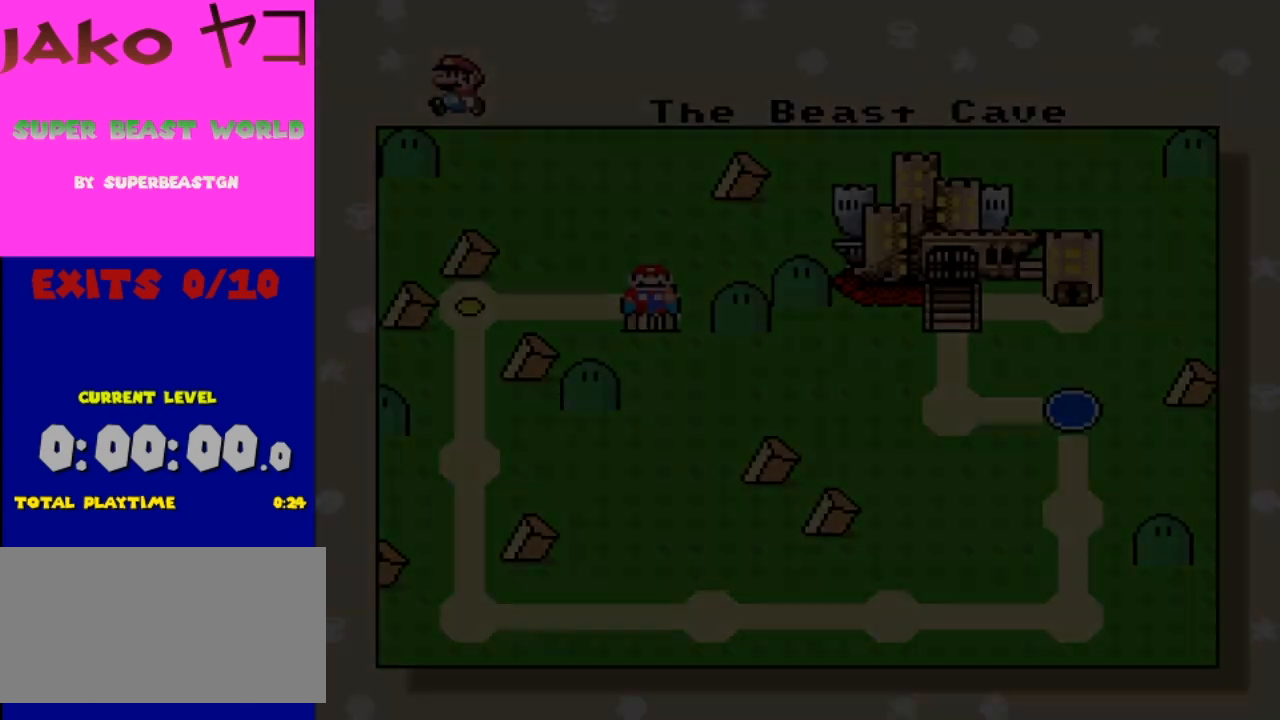
{"buttons": ["Y"], "events": []}
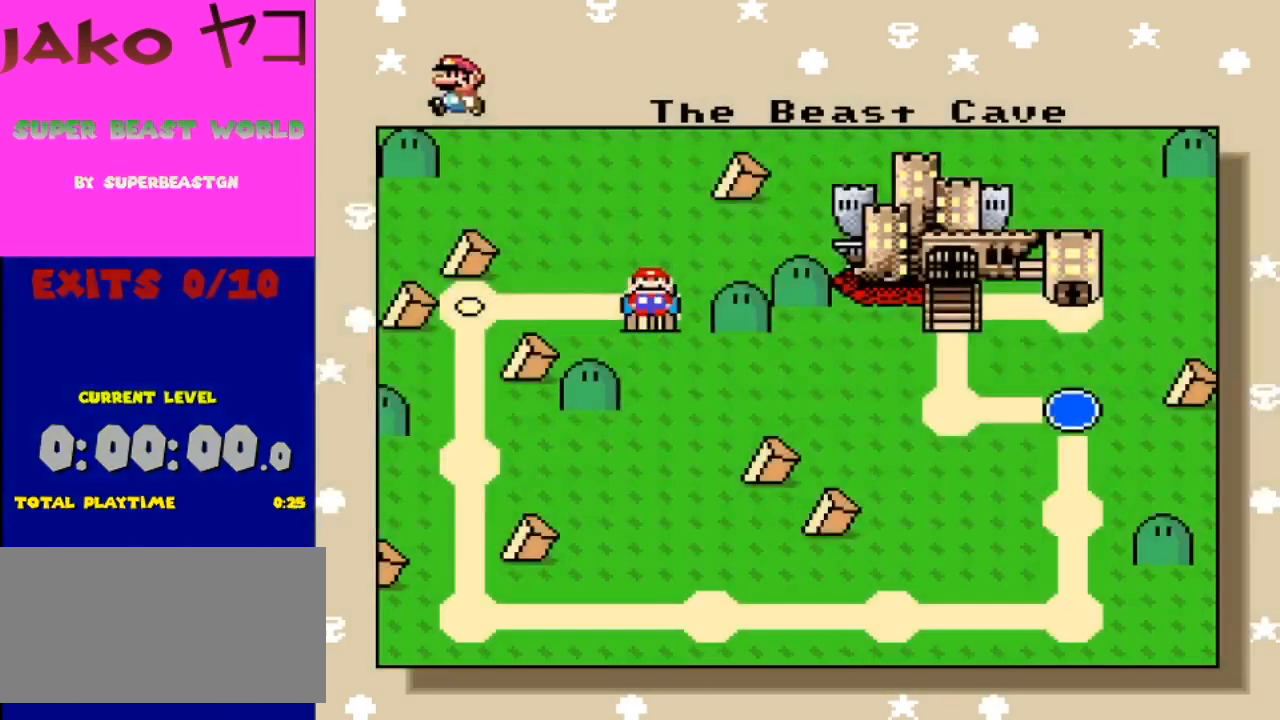
{"buttons": ["Y"], "events": []}
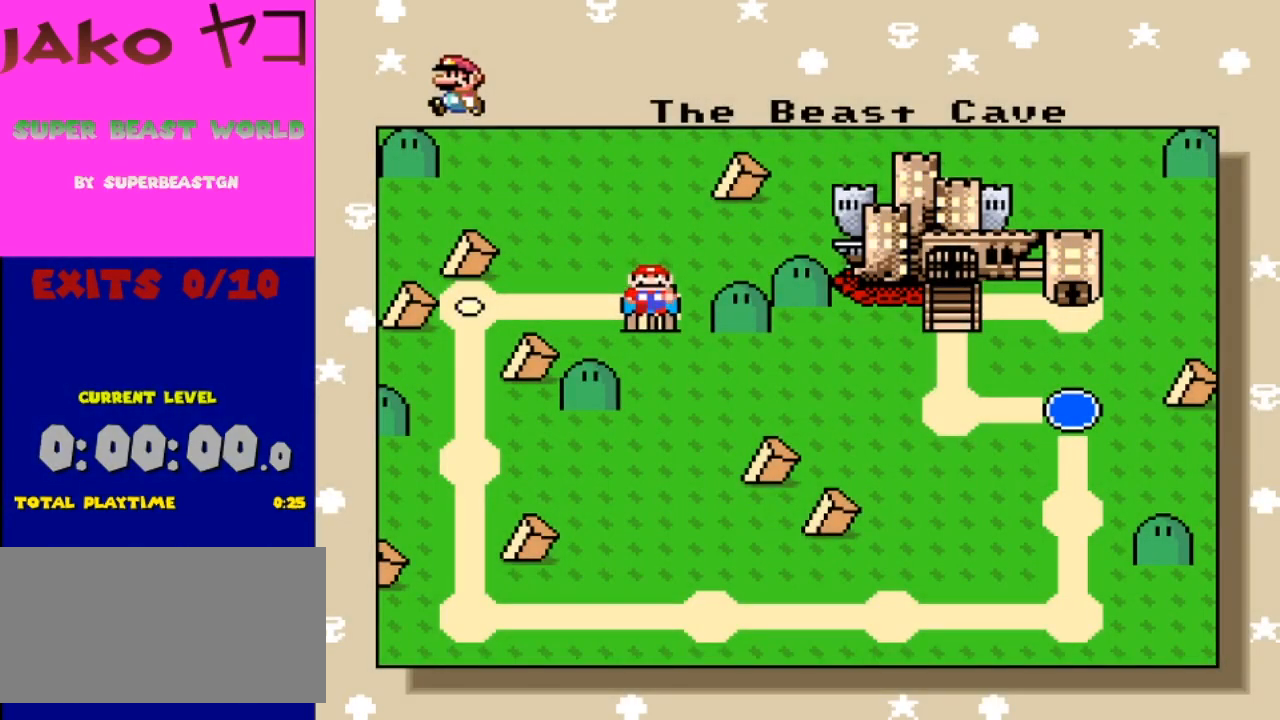
{"buttons": [], "events": [[367, "Y", "up"]]}
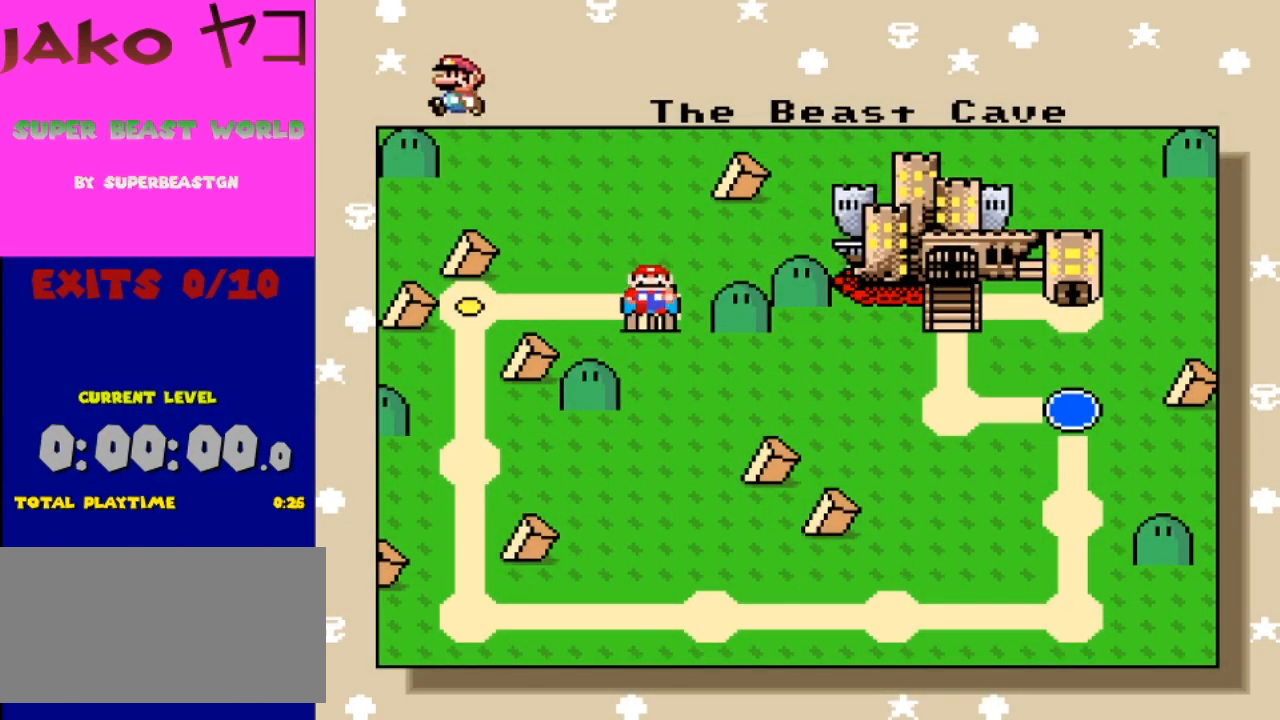
{"buttons": [], "events": []}
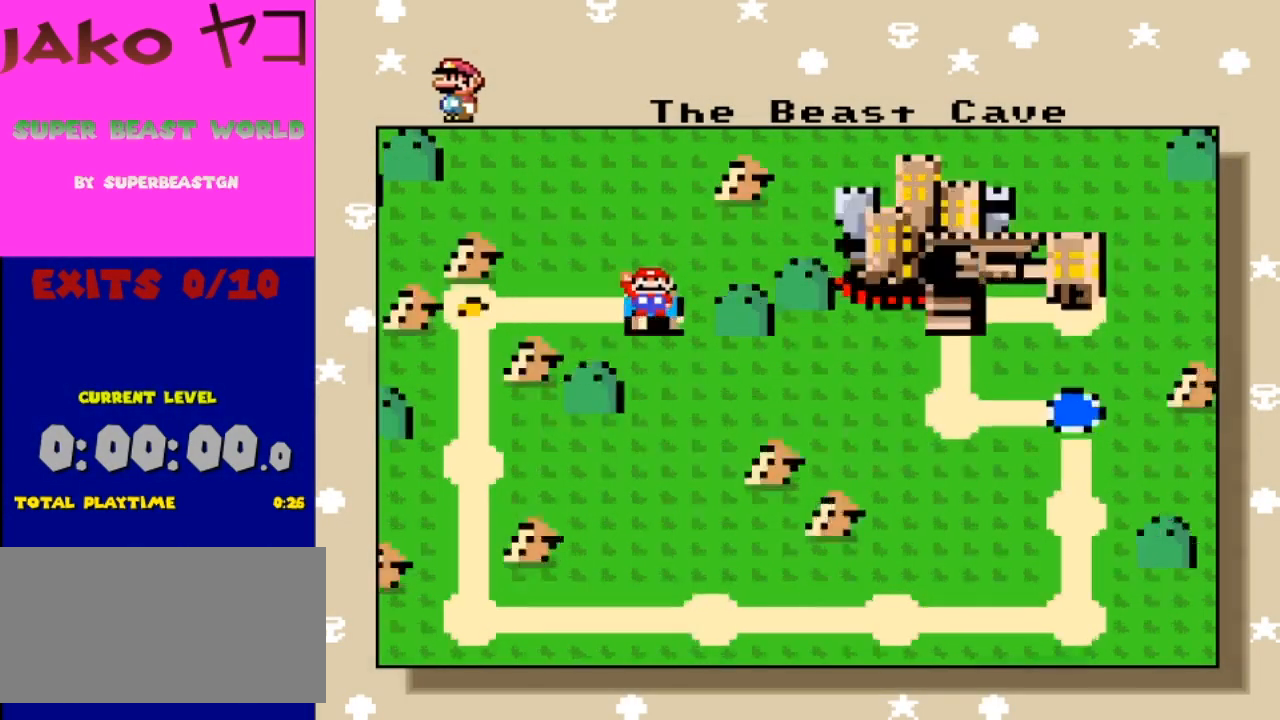
{"buttons": [], "events": [[33, "A", "down"], [167, "A", "up"]]}
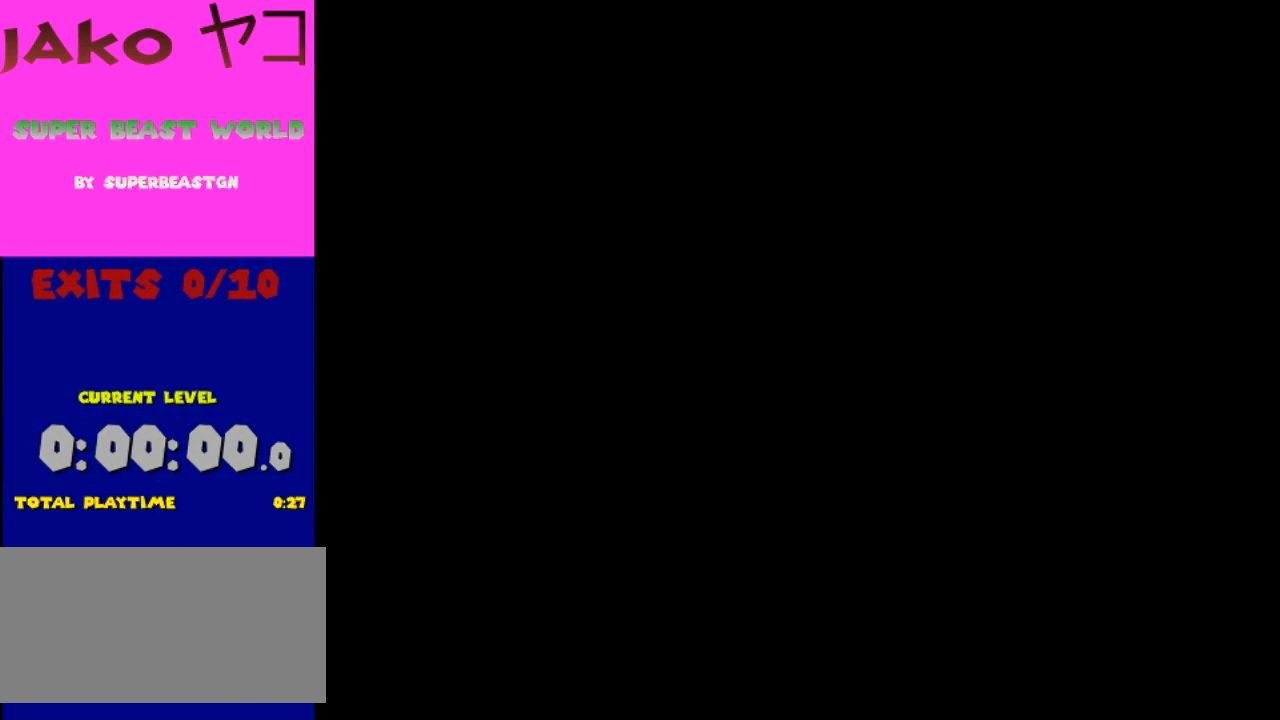
{"buttons": [], "events": []}
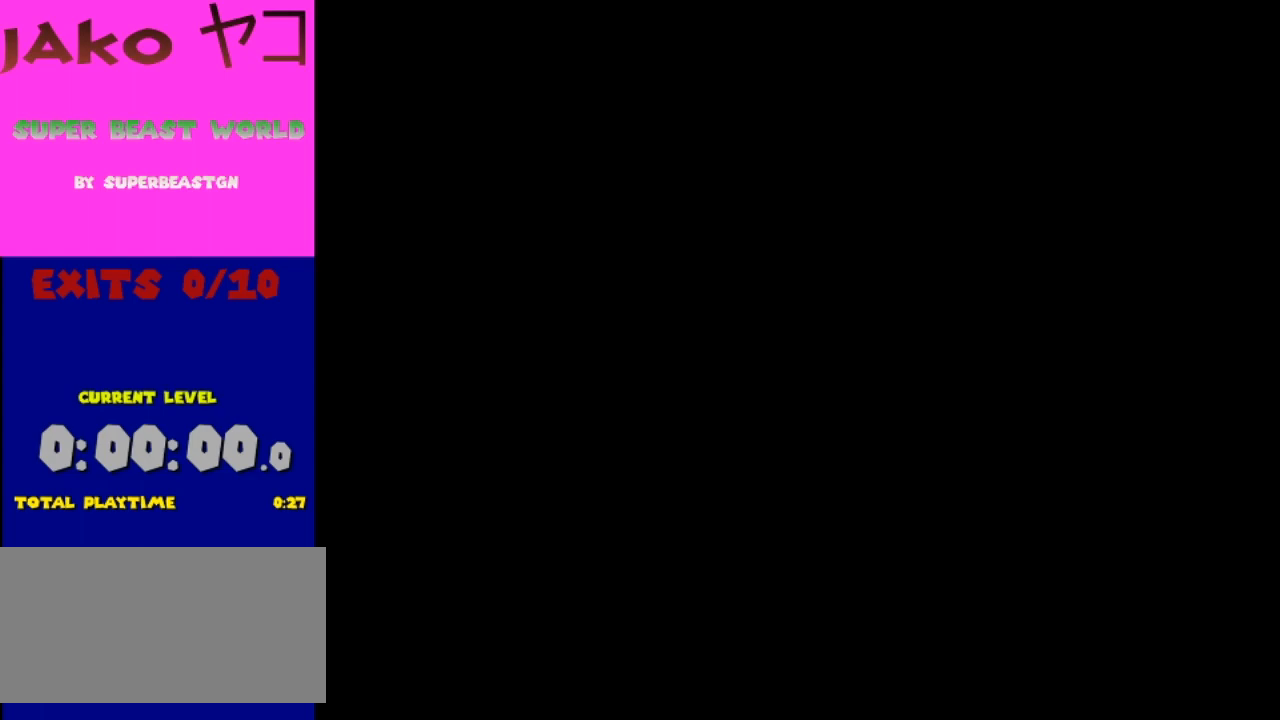
{"buttons": ["Y"], "events": [[33, "Y", "down"]]}
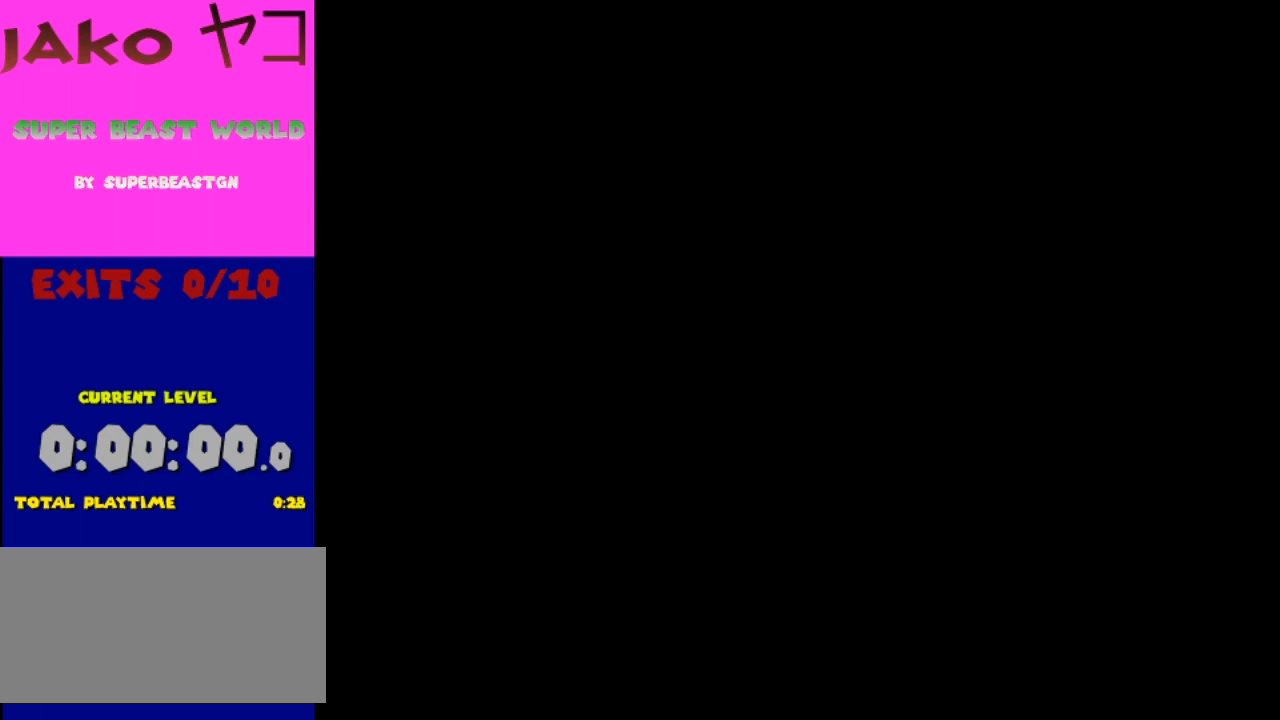
{"buttons": ["Y"], "events": []}
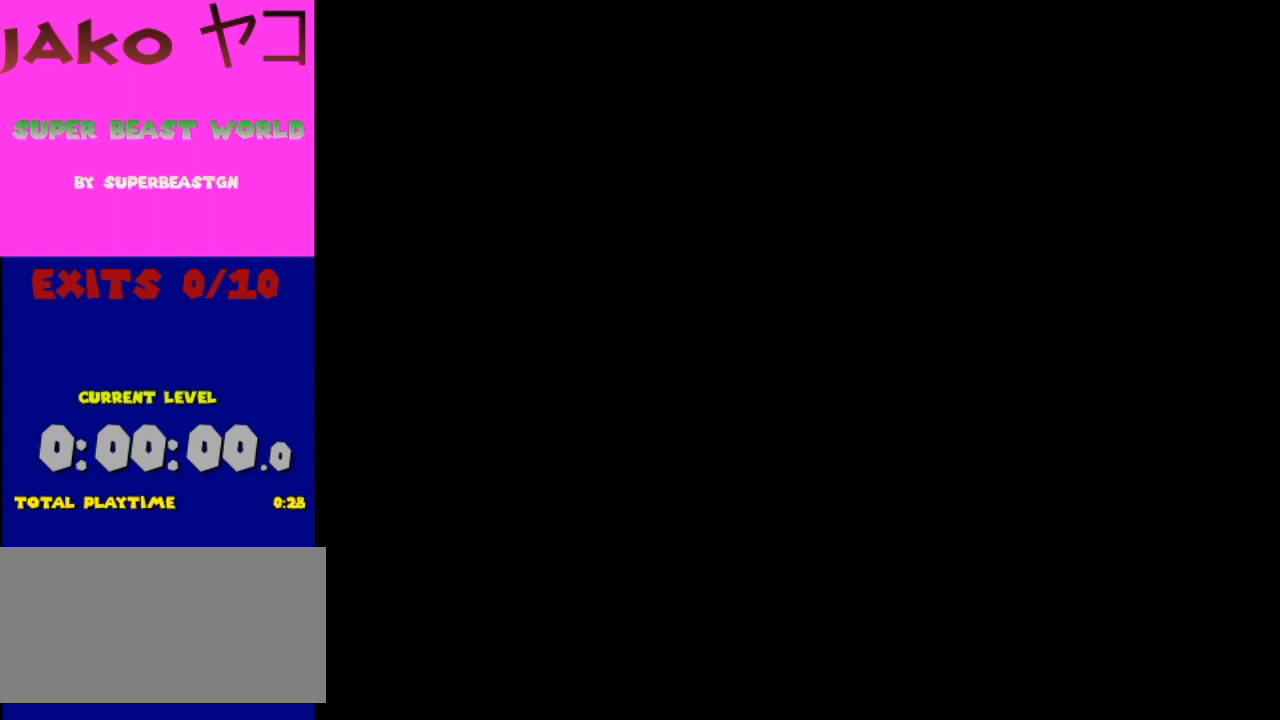
{"buttons": ["Y"], "events": []}